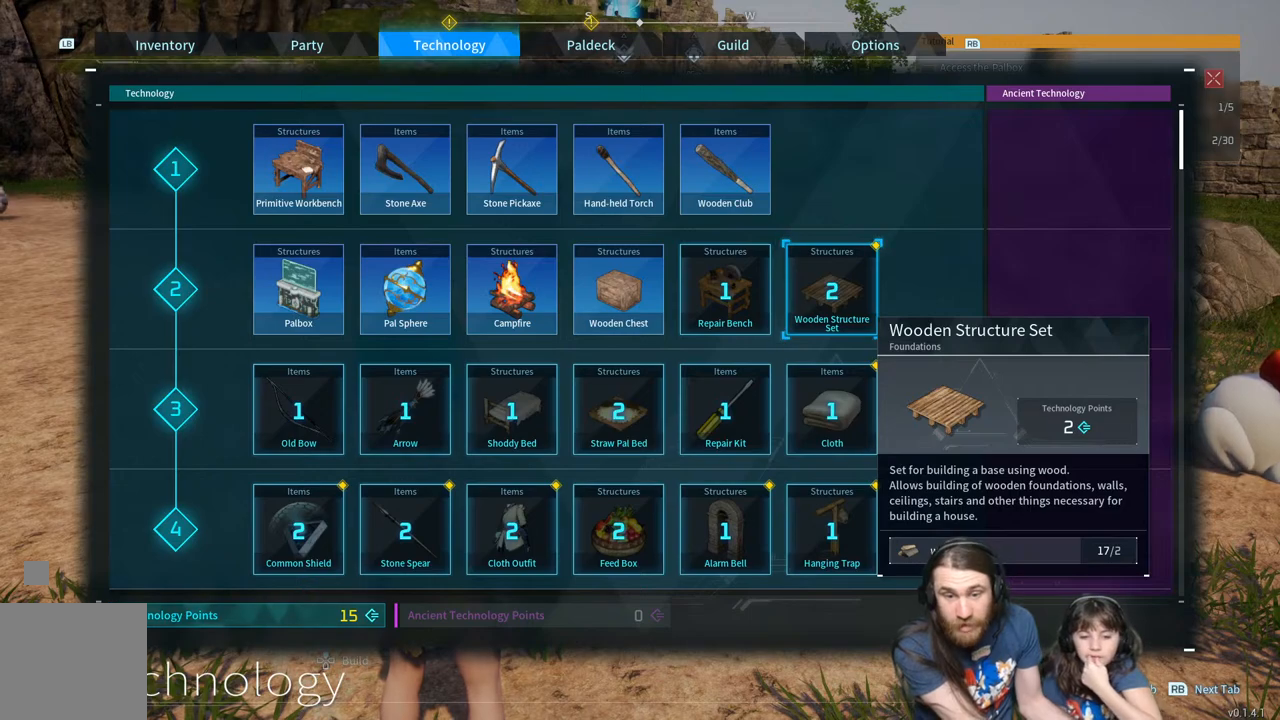
Gameplay with a controller (Xbox layout); each line is a JSON object with the inputs held at the frame after it. "events" lists button and stick changes between this image and that frame as [ms after this image, input, new state], when the widget could be followed in between.
{"buttons": [], "left_stick": "center", "right_stick": "center", "events": []}
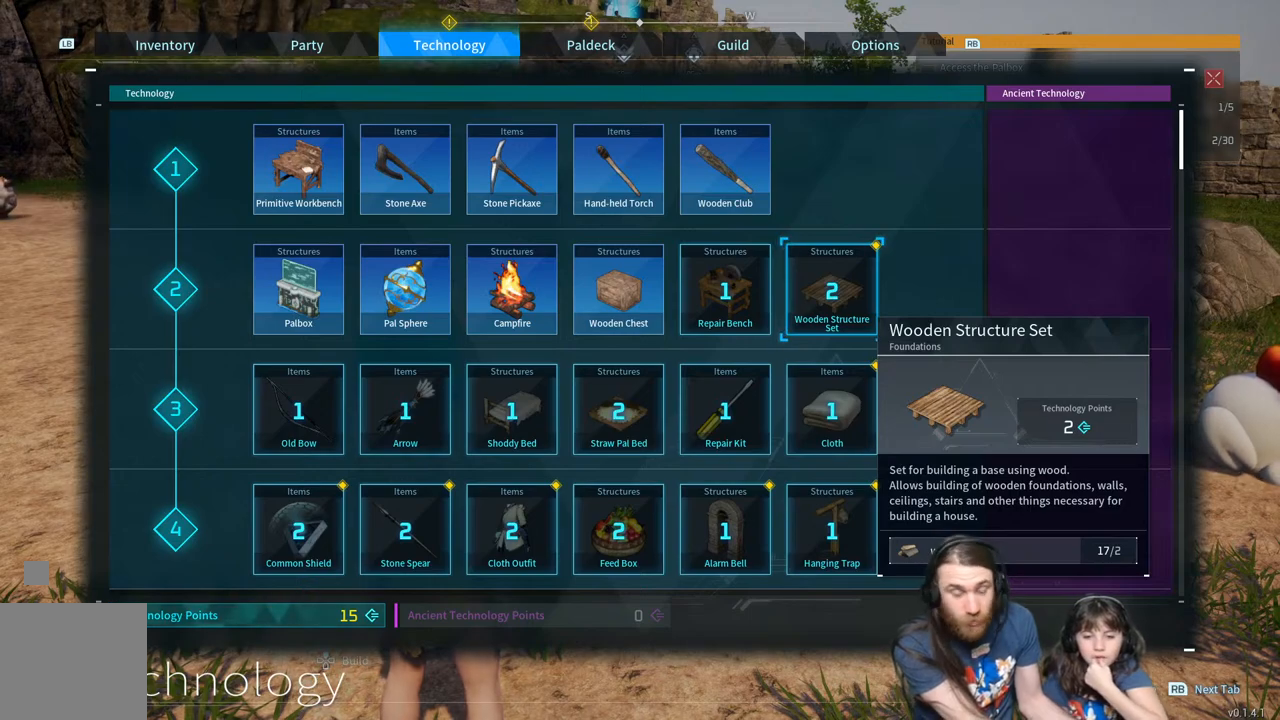
{"buttons": [], "left_stick": "center", "right_stick": "center", "events": []}
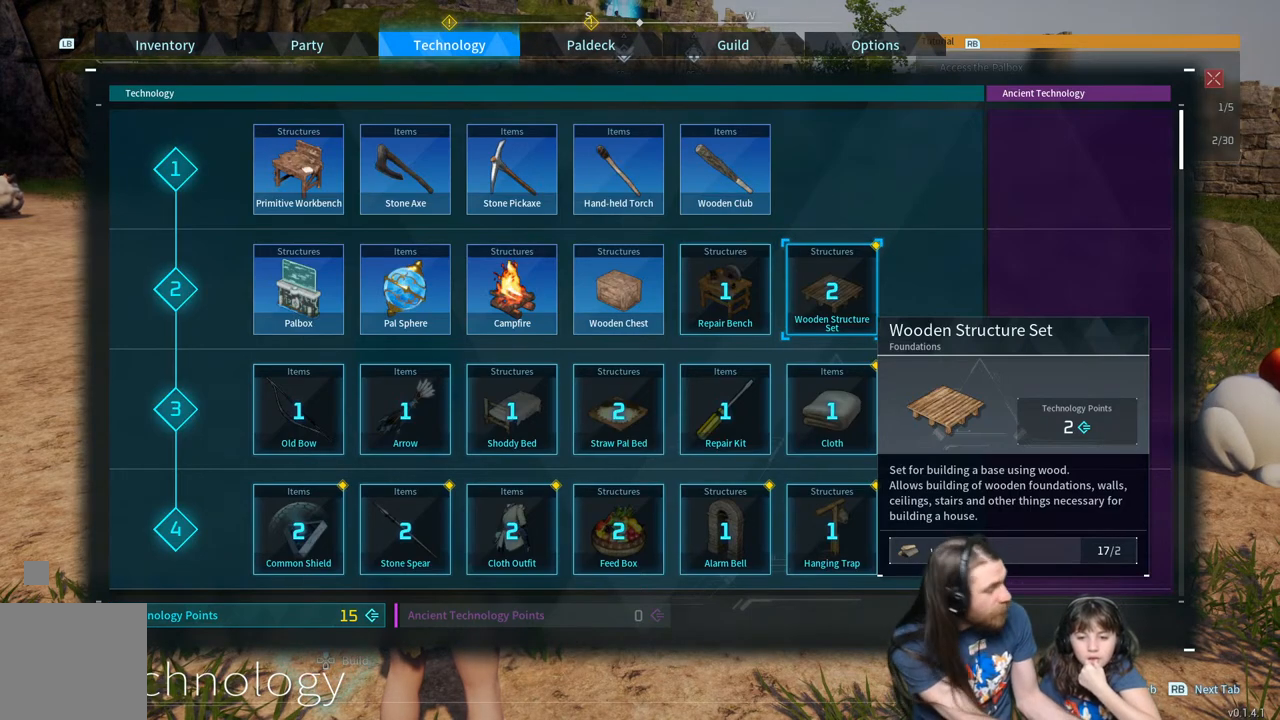
{"buttons": [], "left_stick": "center", "right_stick": "center", "events": []}
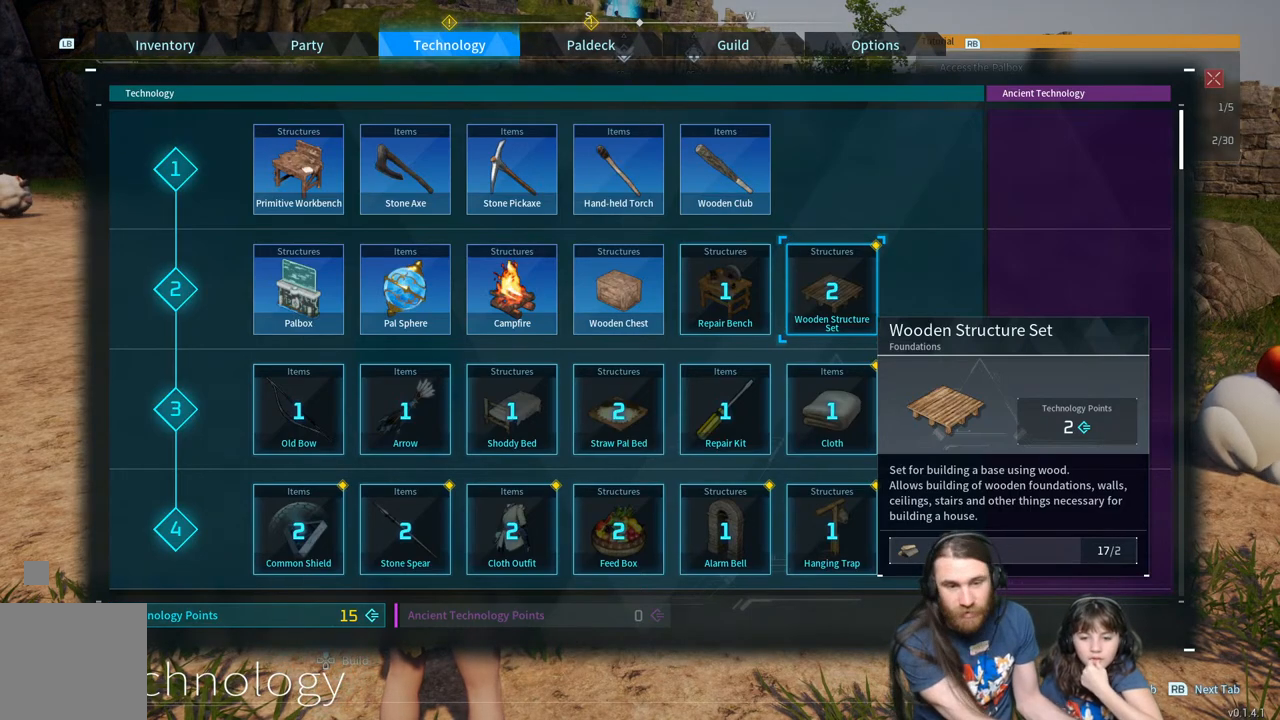
{"buttons": [], "left_stick": "center", "right_stick": "center", "events": []}
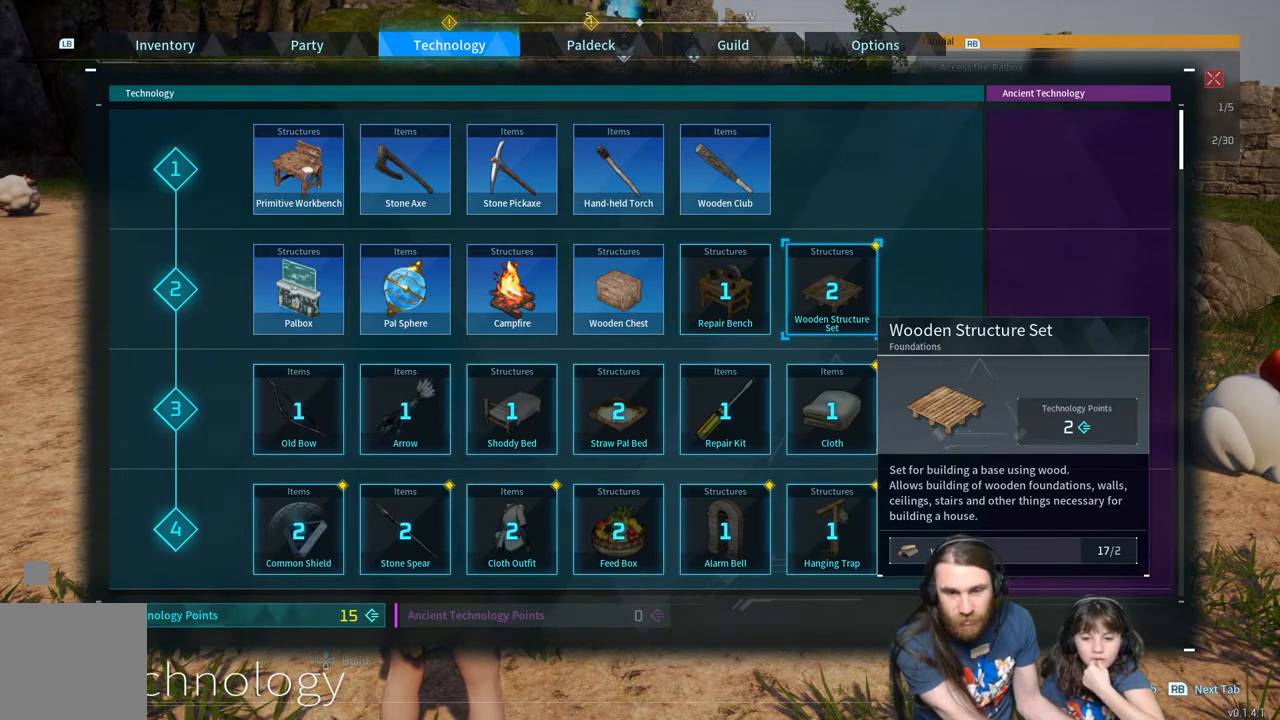
{"buttons": [], "left_stick": "center", "right_stick": "center", "events": []}
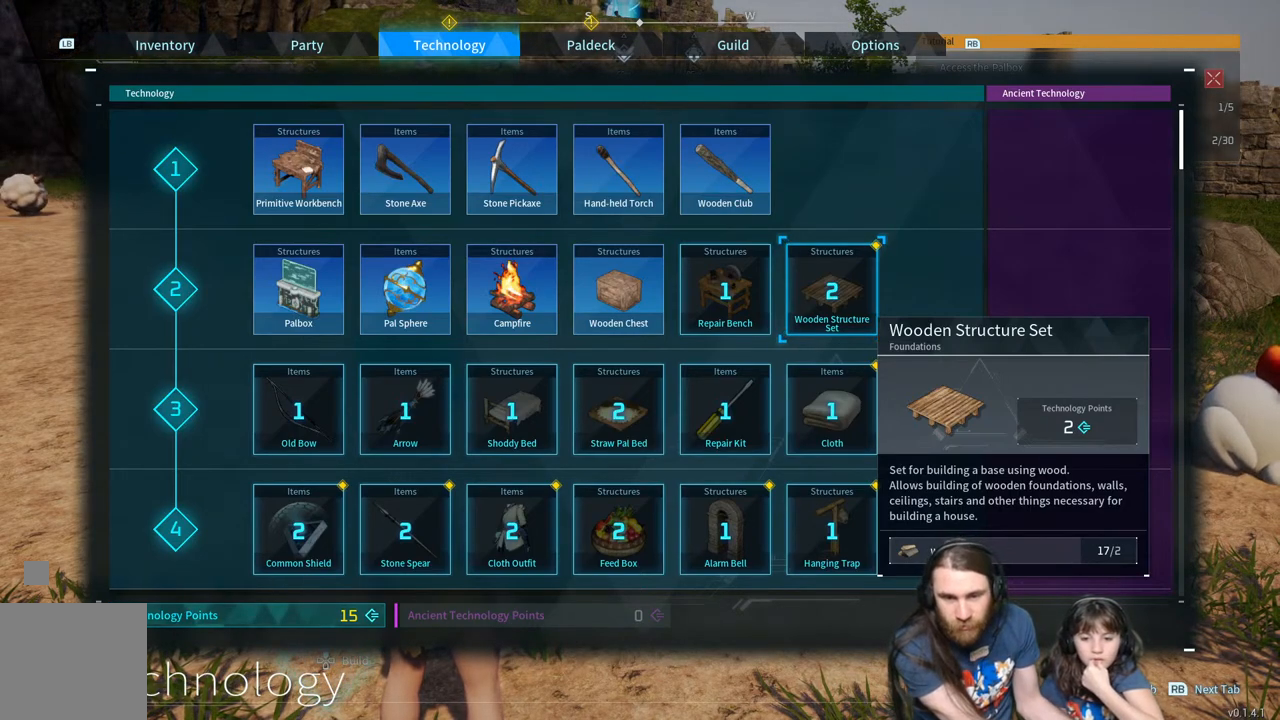
{"buttons": [], "left_stick": "center", "right_stick": "center", "events": []}
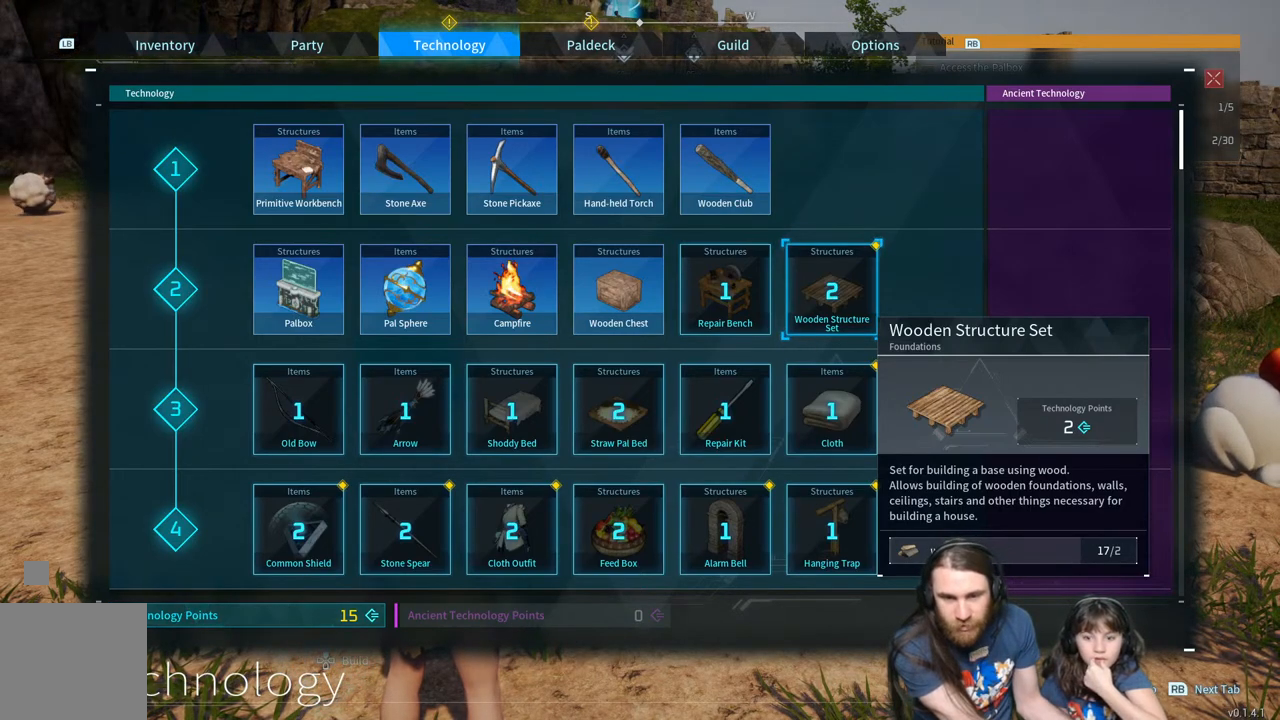
{"buttons": ["DPAD_RIGHT"], "left_stick": "center", "right_stick": "center", "events": [[50, "DPAD_LEFT", "down"], [117, "DPAD_LEFT", "up"], [383, "DPAD_RIGHT", "down"]]}
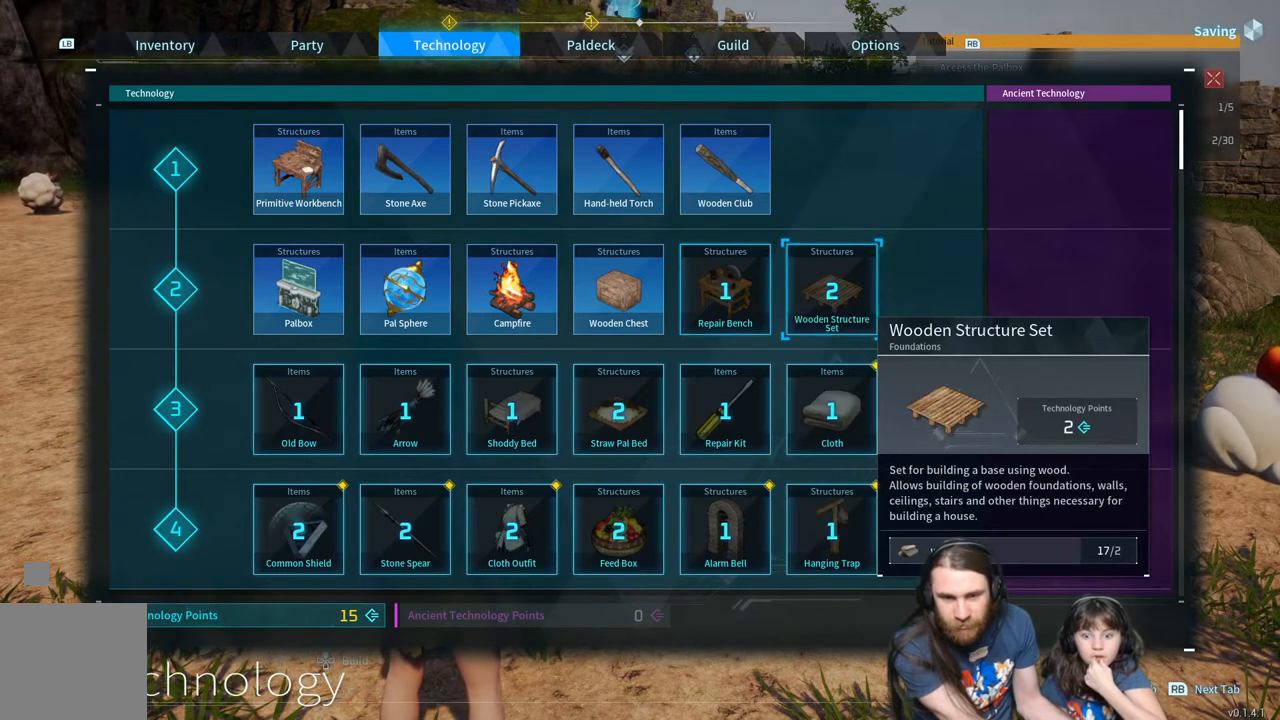
{"buttons": [], "left_stick": "center", "right_stick": "center", "events": [[33, "DPAD_RIGHT", "up"]]}
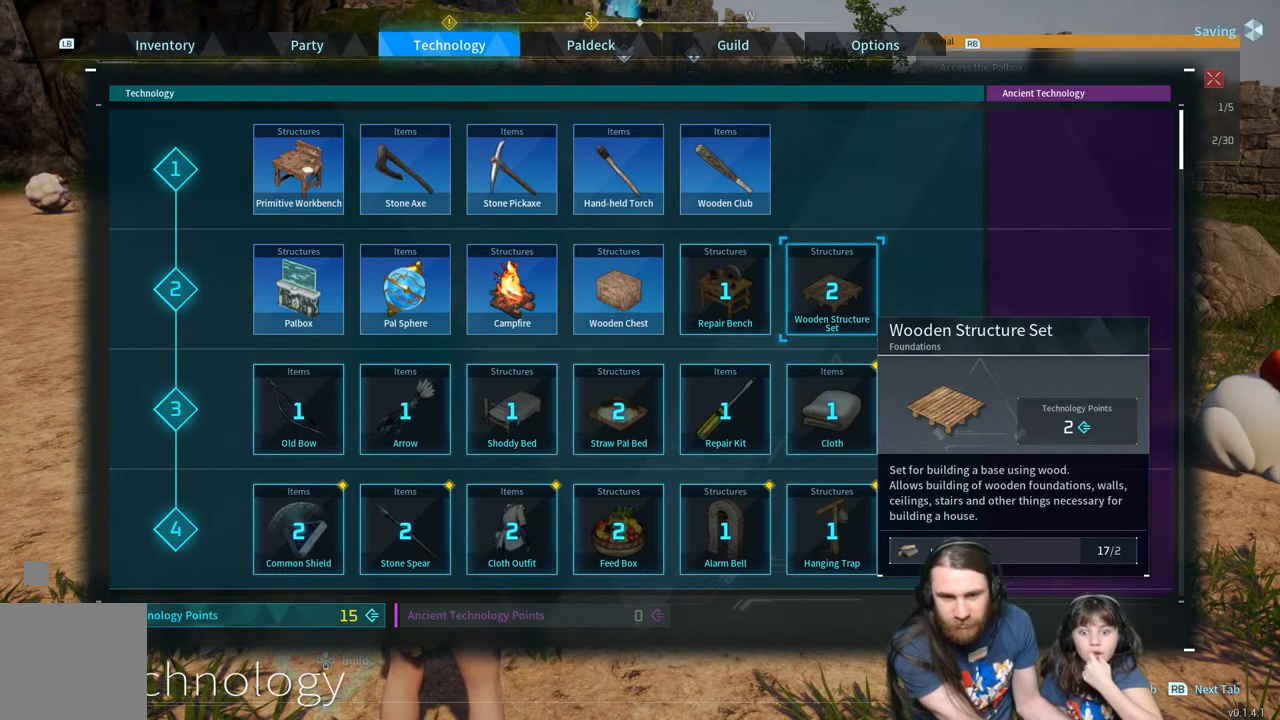
{"buttons": [], "left_stick": "center", "right_stick": "center", "events": []}
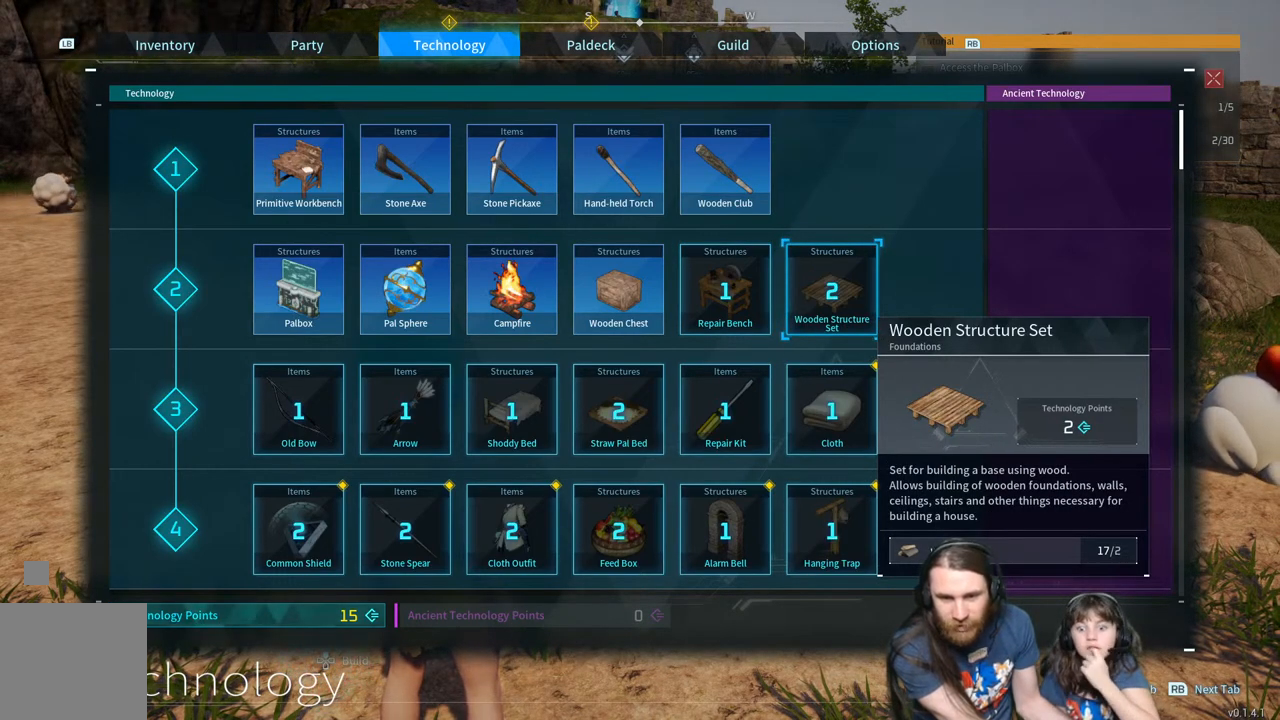
{"buttons": [], "left_stick": "center", "right_stick": "center", "events": []}
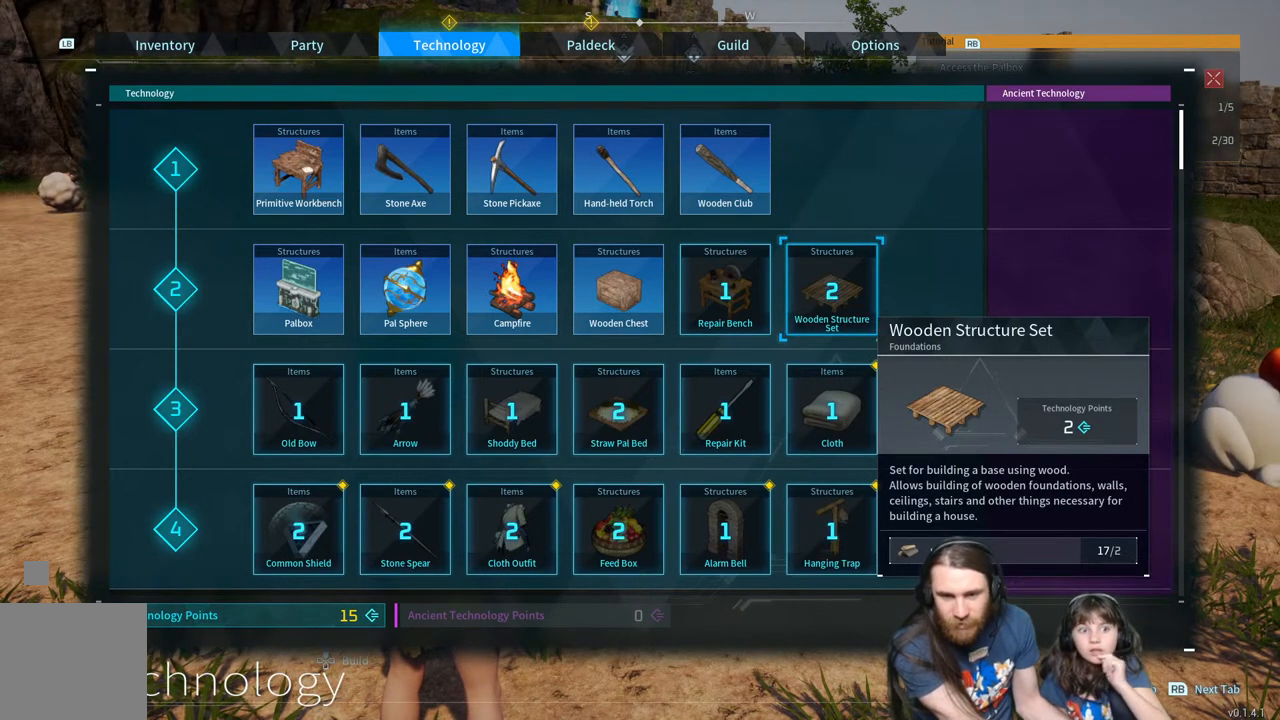
{"buttons": [], "left_stick": "center", "right_stick": "center", "events": []}
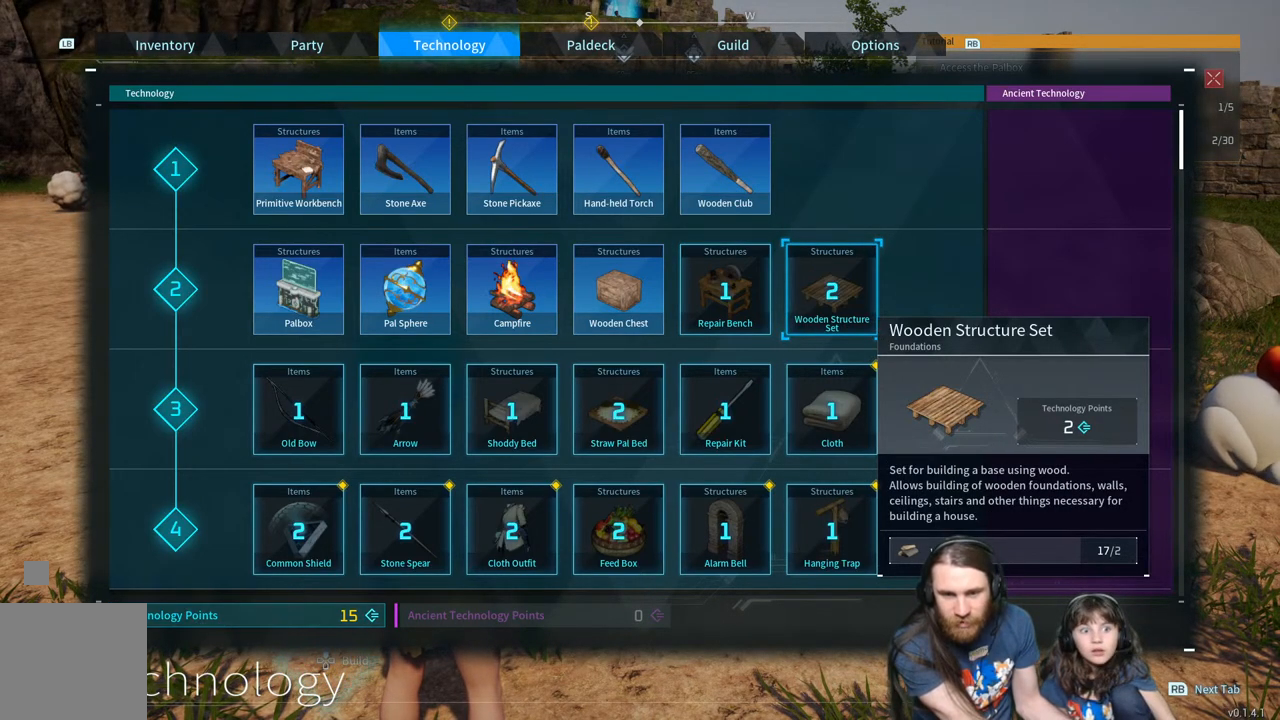
{"buttons": [], "left_stick": "center", "right_stick": "center", "events": []}
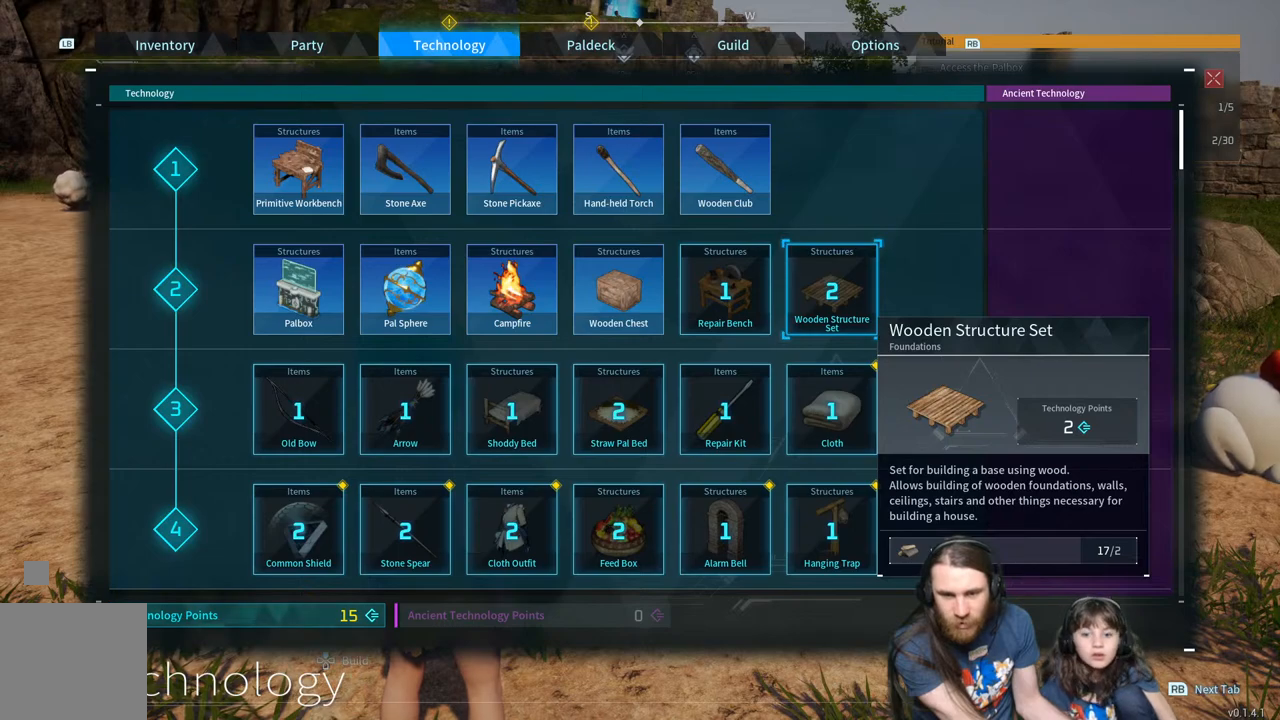
{"buttons": [], "left_stick": "center", "right_stick": "center", "events": []}
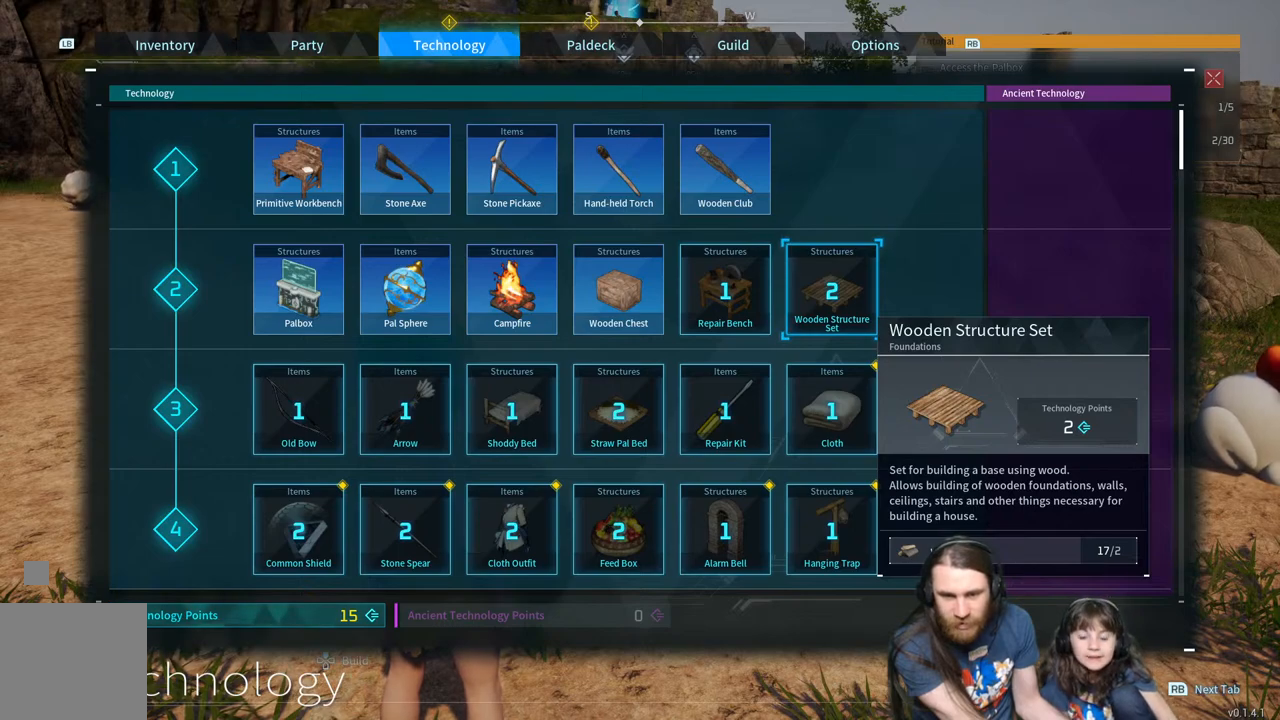
{"buttons": [], "left_stick": "center", "right_stick": "center", "events": []}
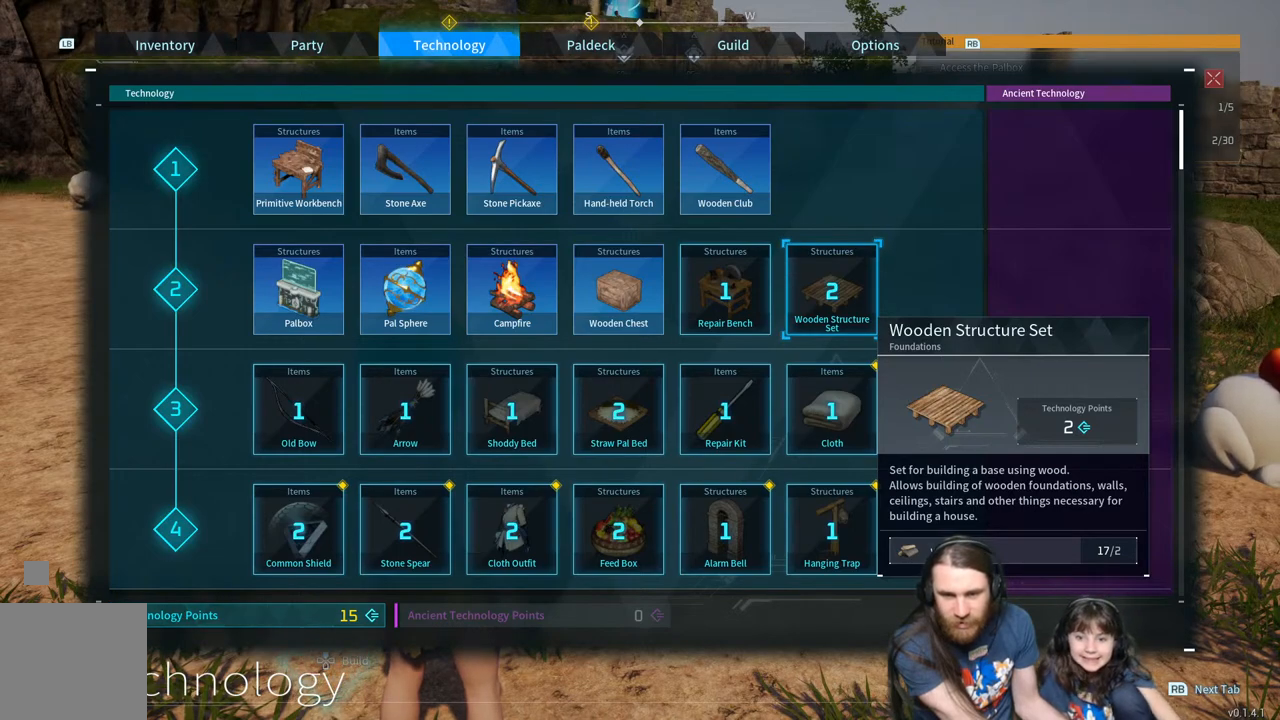
{"buttons": [], "left_stick": "center", "right_stick": "center", "events": [[383, "DPAD_LEFT", "down"], [500, "DPAD_LEFT", "up"]]}
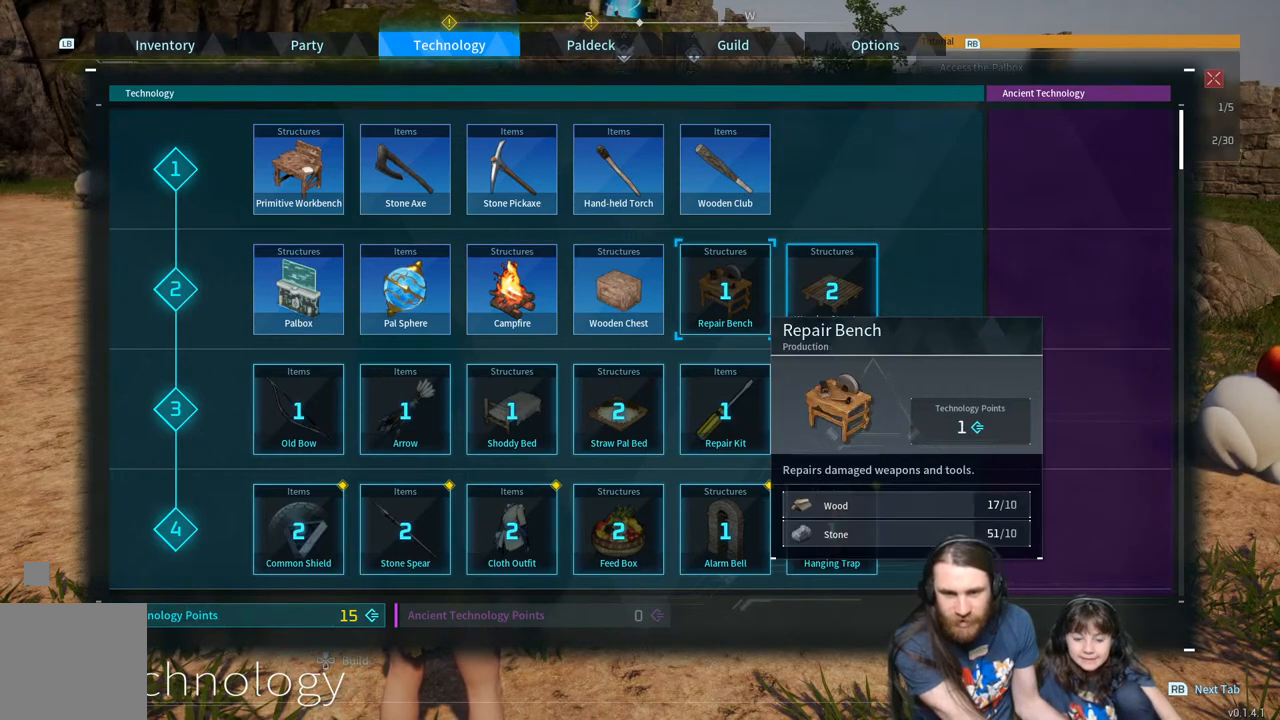
{"buttons": [], "left_stick": "center", "right_stick": "center", "events": []}
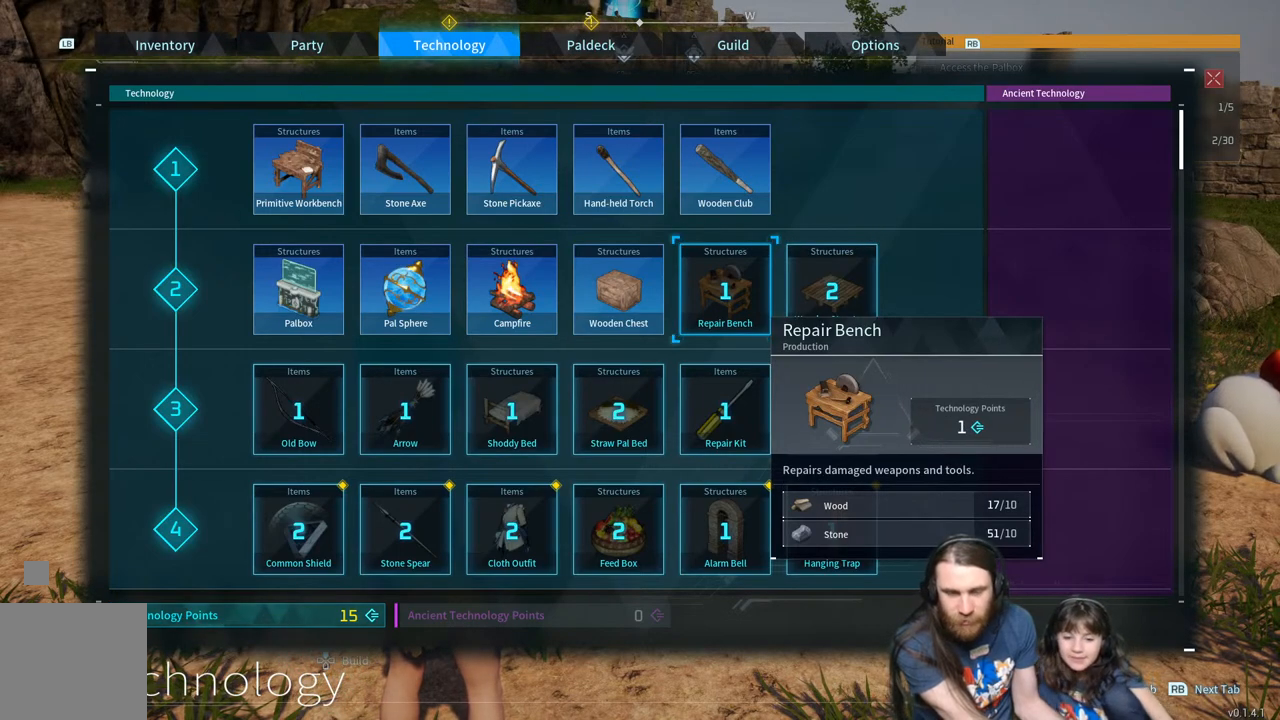
{"buttons": [], "left_stick": "center", "right_stick": "center", "events": [[250, "A", "down"], [400, "A", "up"]]}
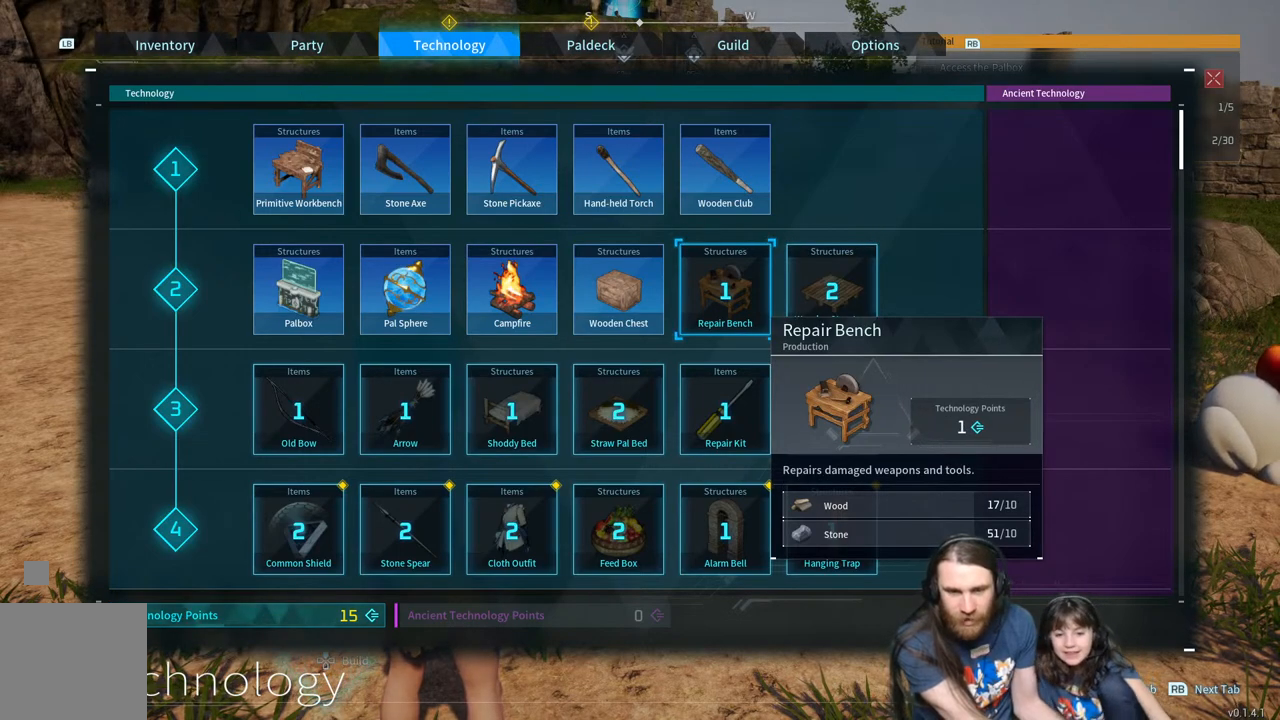
{"buttons": [], "left_stick": "center", "right_stick": "center", "events": [[317, "A", "down"], [500, "A", "up"]]}
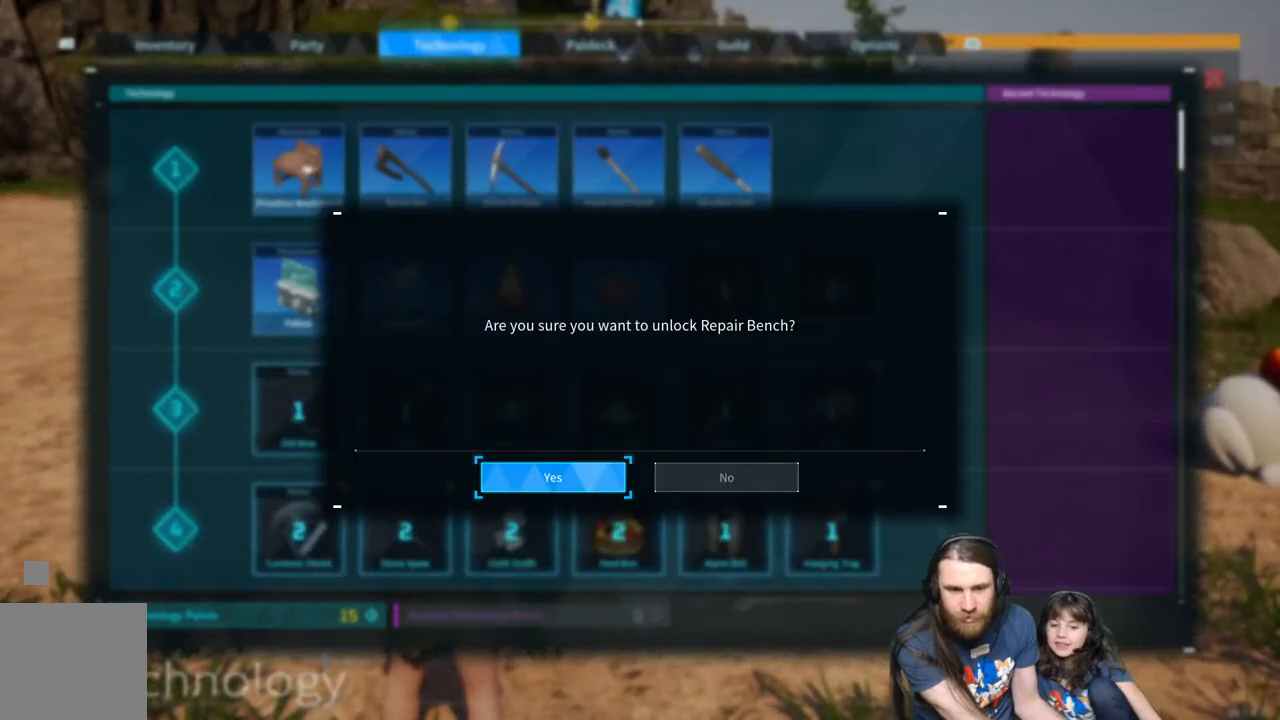
{"buttons": ["DPAD_RIGHT"], "left_stick": "center", "right_stick": "center", "events": [[400, "DPAD_RIGHT", "down"]]}
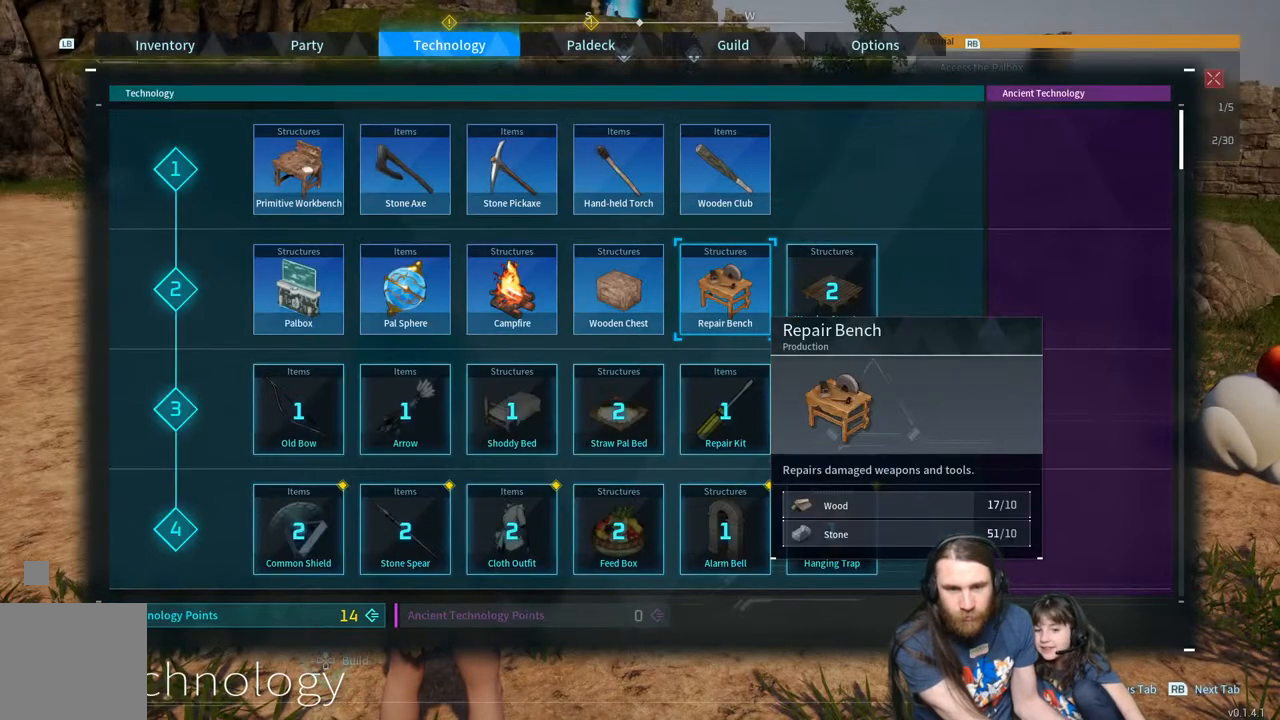
{"buttons": [], "left_stick": "center", "right_stick": "center", "events": [[33, "DPAD_RIGHT", "up"]]}
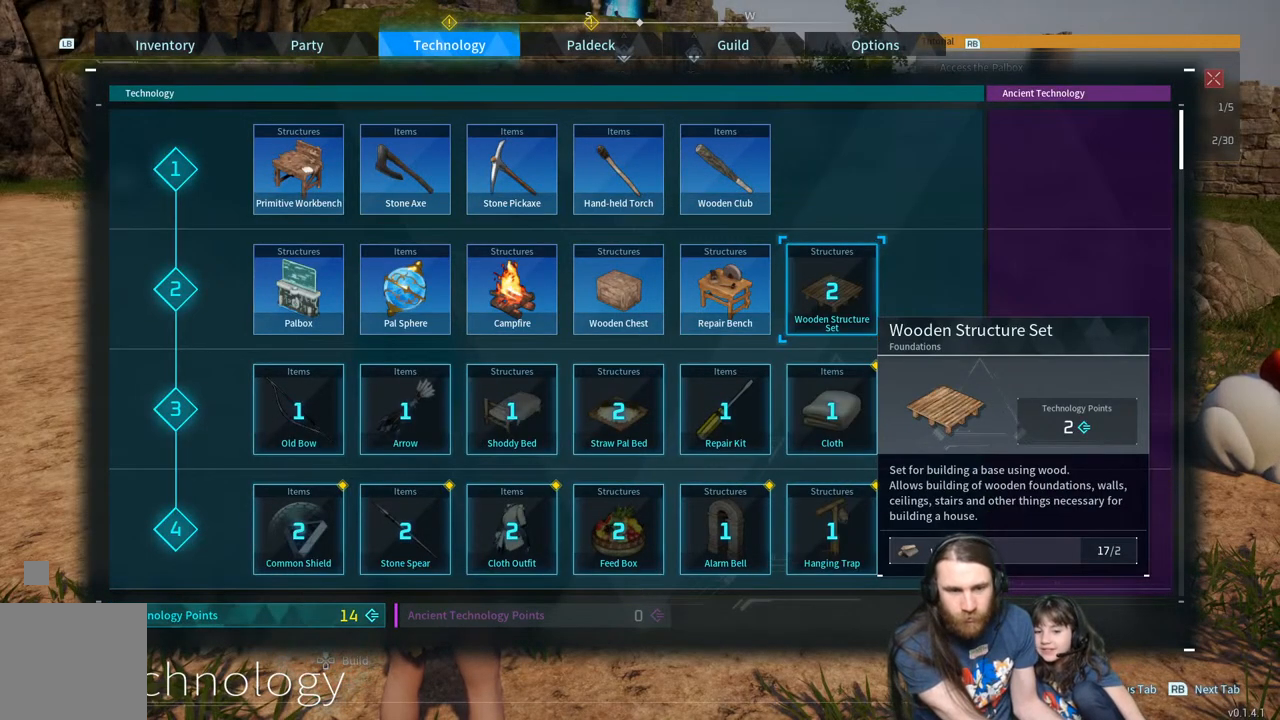
{"buttons": [], "left_stick": "center", "right_stick": "center", "events": [[117, "A", "down"], [317, "A", "up"]]}
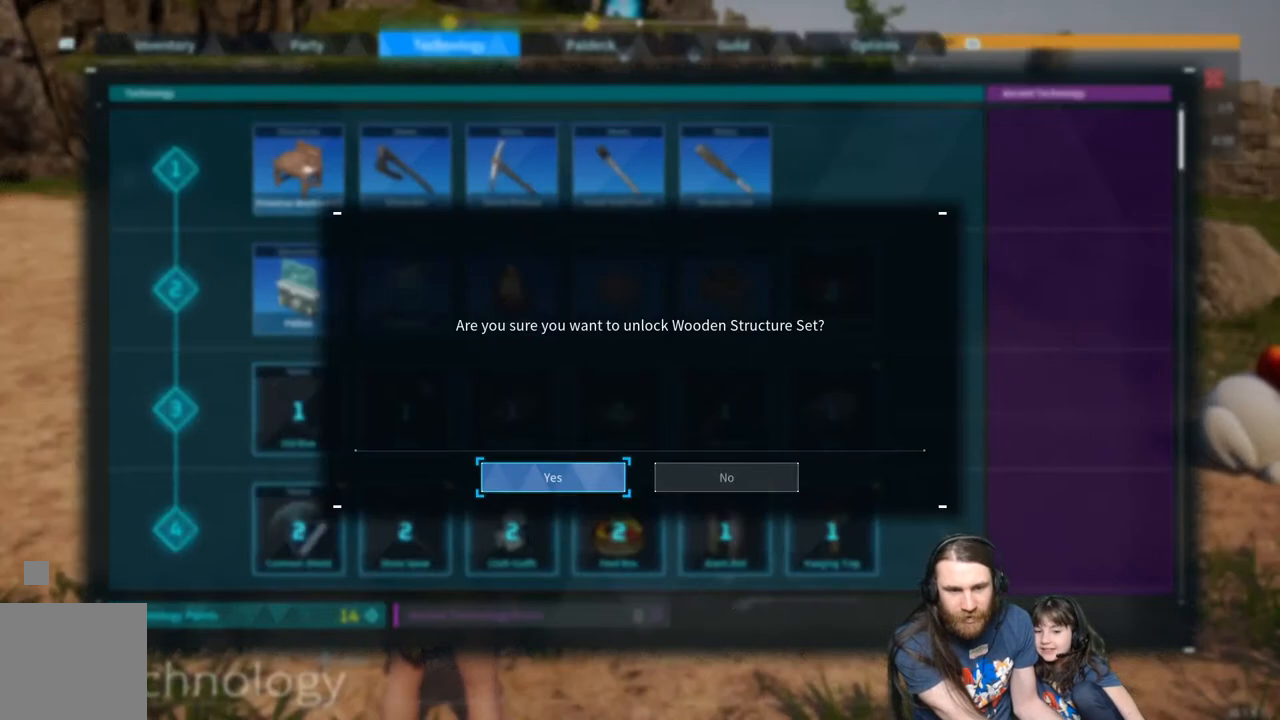
{"buttons": [], "left_stick": "center", "right_stick": "center", "events": [[283, "A", "down"], [467, "A", "up"]]}
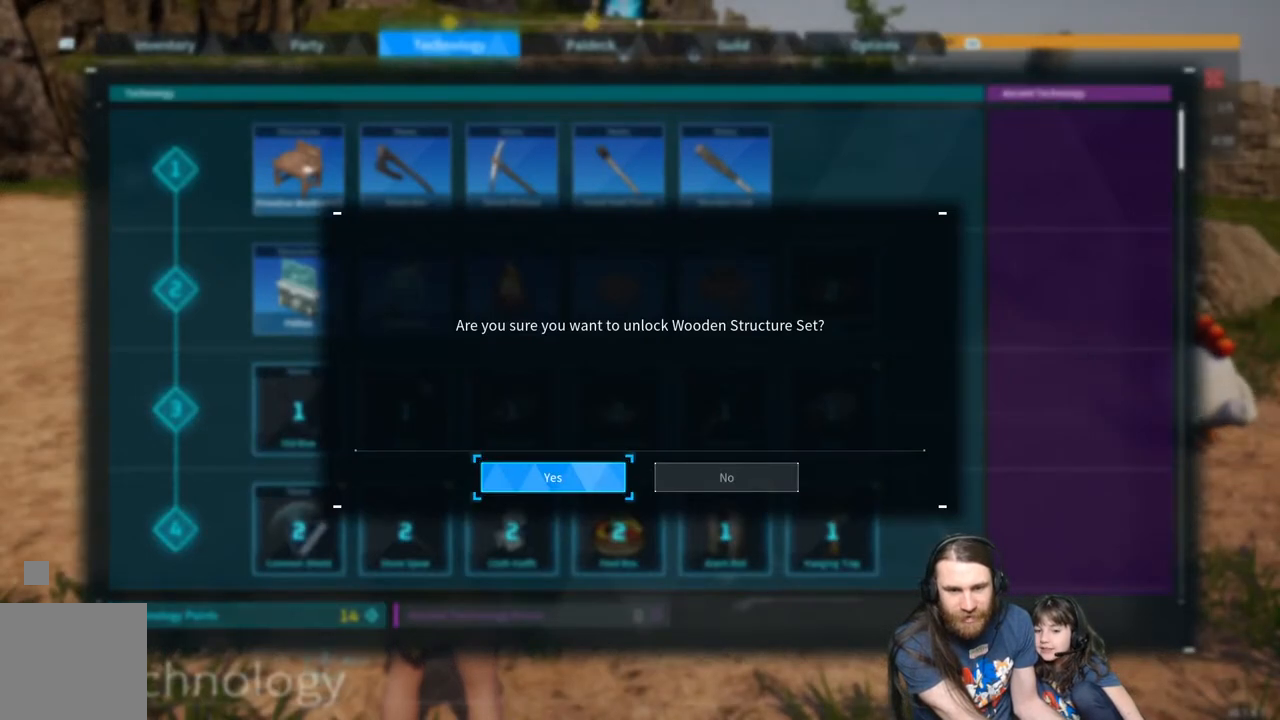
{"buttons": [], "left_stick": "center", "right_stick": "center", "events": [[350, "DPAD_DOWN", "down"], [483, "DPAD_DOWN", "up"]]}